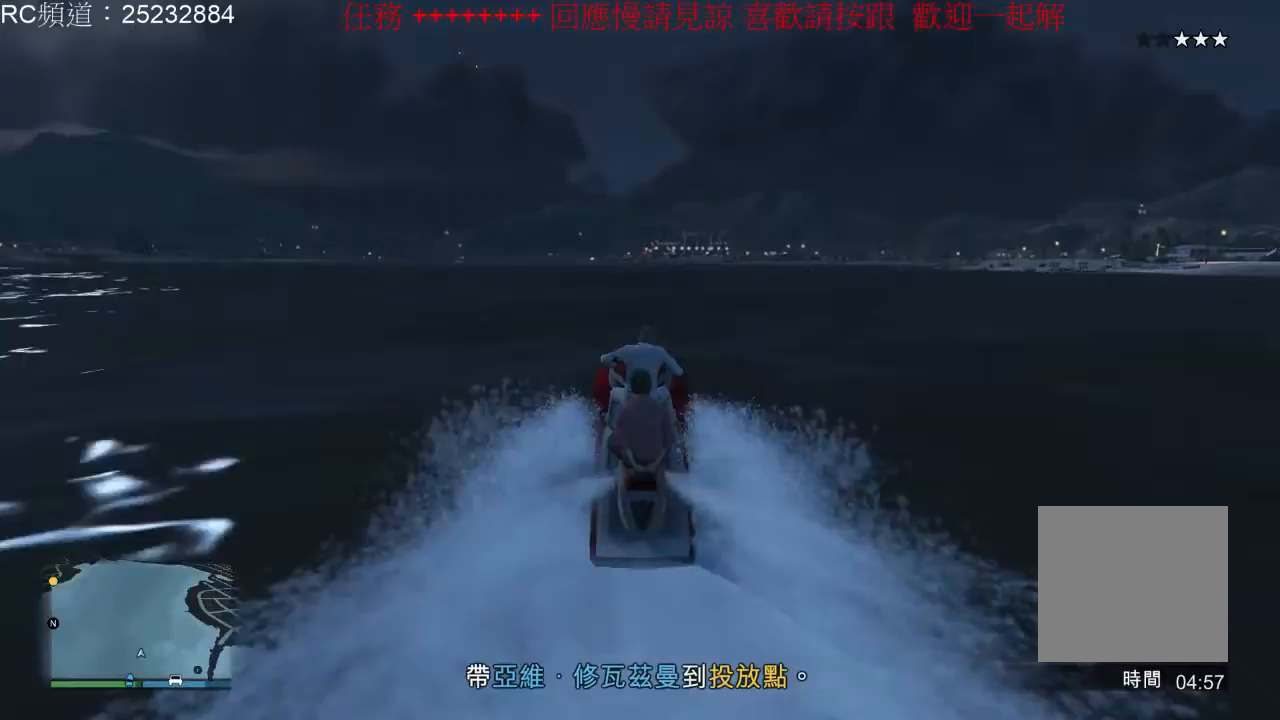
Gameplay with a controller (Xbox layout); each line is a JSON object with the inputs held at the frame after it. "events" lists button and stick changes between this image and that frame as [ms after this image, input, new state], when the widget could be followed in between. Not read: L3 R3.
{"buttons": ["R2"], "left_stick": "center", "right_stick": "center", "events": []}
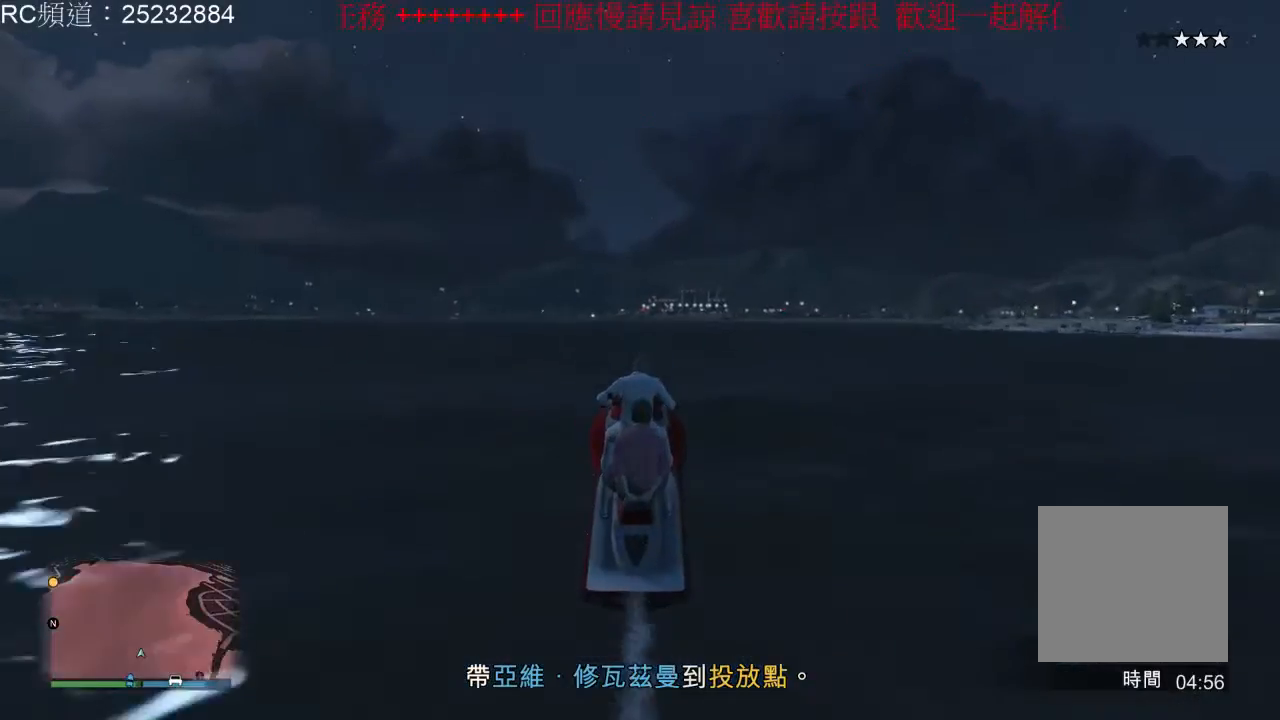
{"buttons": ["R2"], "left_stick": "center", "right_stick": "center", "events": [[100, "left_stick", "right"], [300, "left_stick", "center"]]}
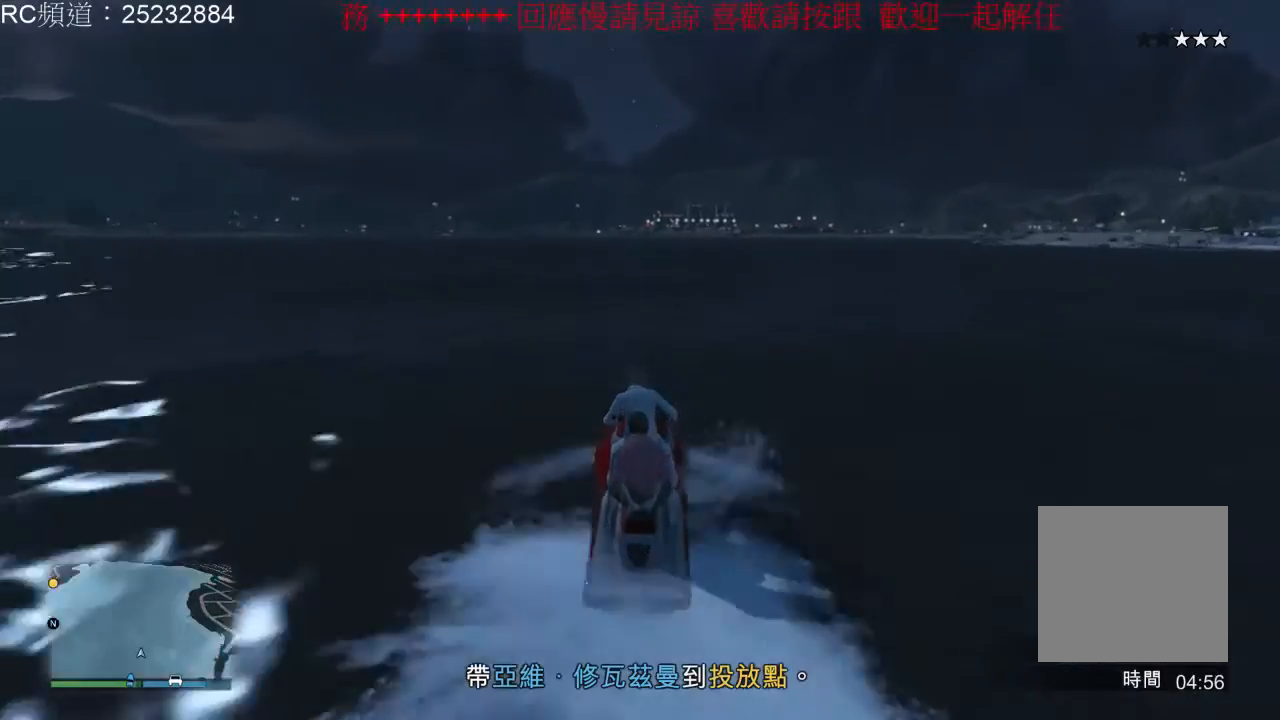
{"buttons": ["R2"], "left_stick": "center", "right_stick": "center", "events": [[233, "left_stick", "right"], [467, "left_stick", "center"]]}
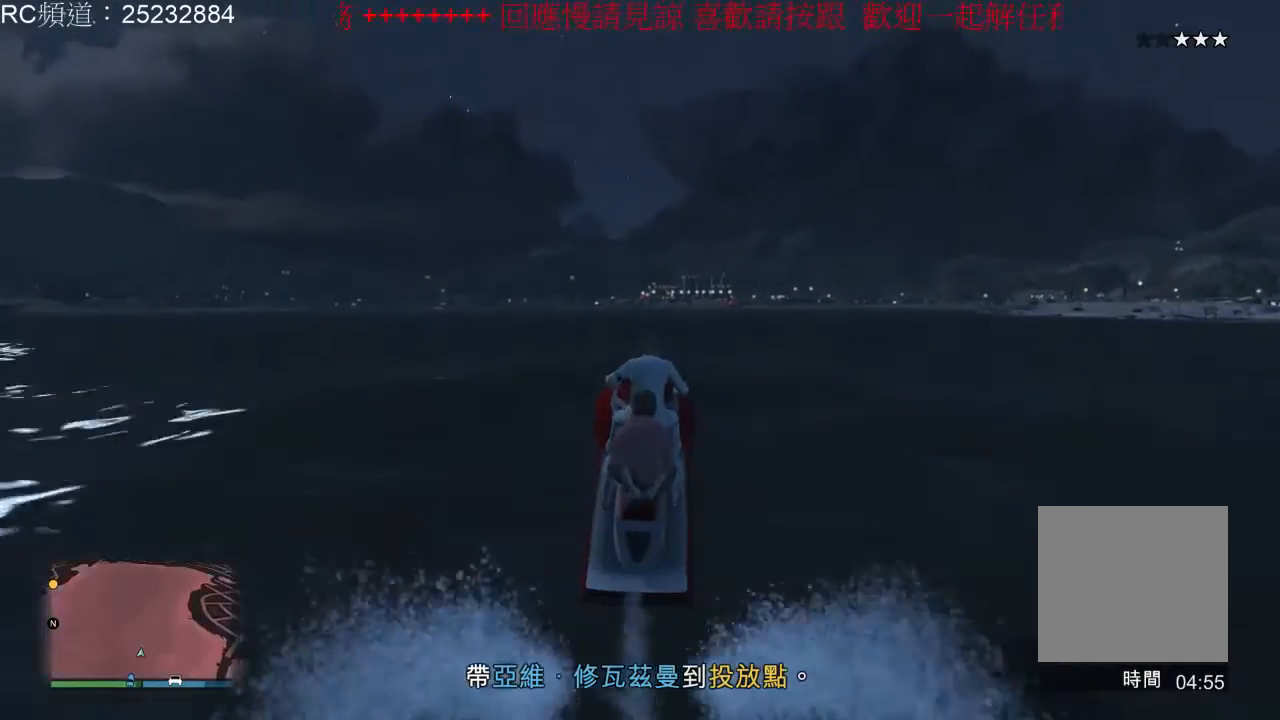
{"buttons": ["R2"], "left_stick": "right", "right_stick": "center", "events": [[333, "left_stick", "right"]]}
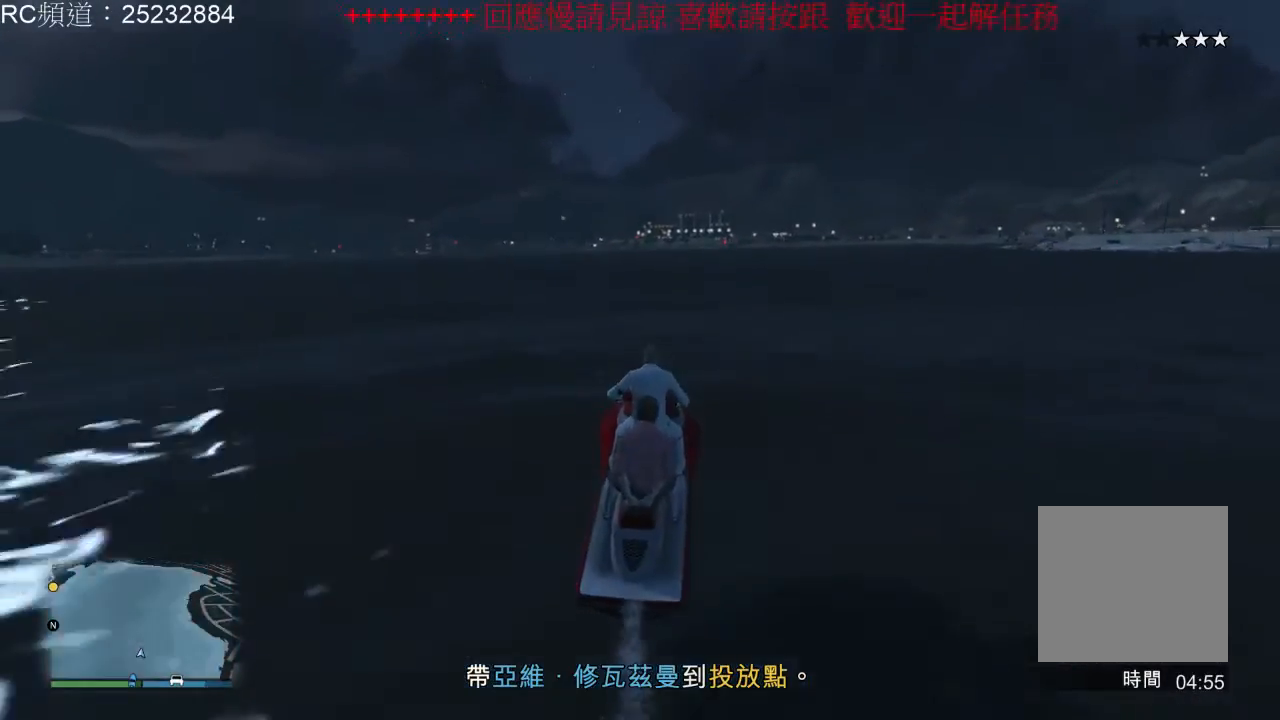
{"buttons": ["R2"], "left_stick": "center", "right_stick": "center", "events": [[300, "left_stick", "center"]]}
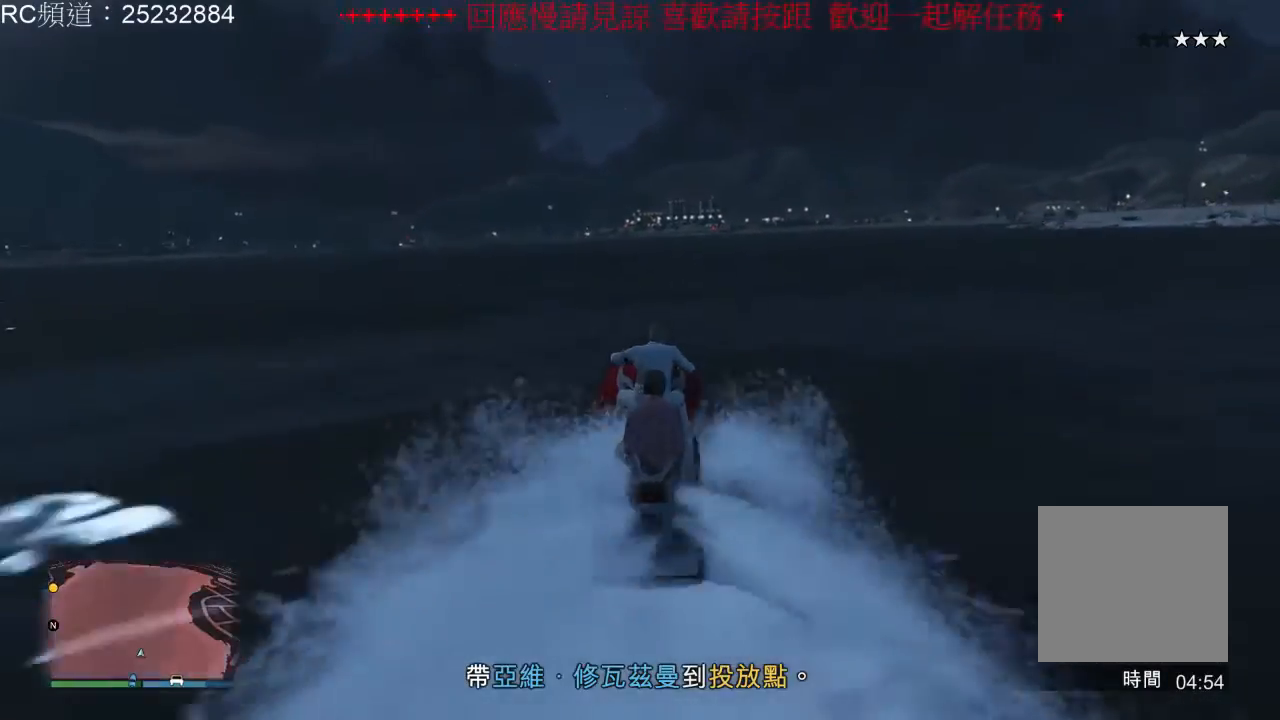
{"buttons": ["R2"], "left_stick": "right", "right_stick": "center", "events": [[33, "left_stick", "right"]]}
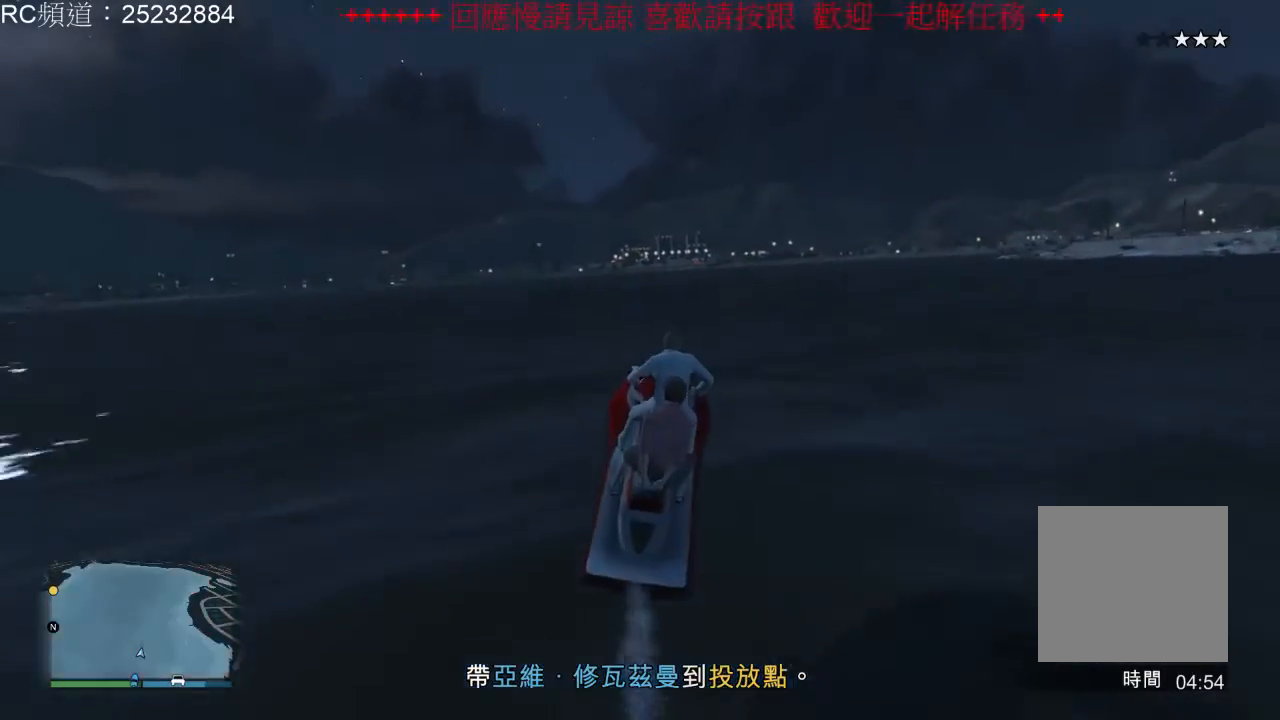
{"buttons": ["R2"], "left_stick": "center", "right_stick": "center", "events": [[200, "left_stick", "center"]]}
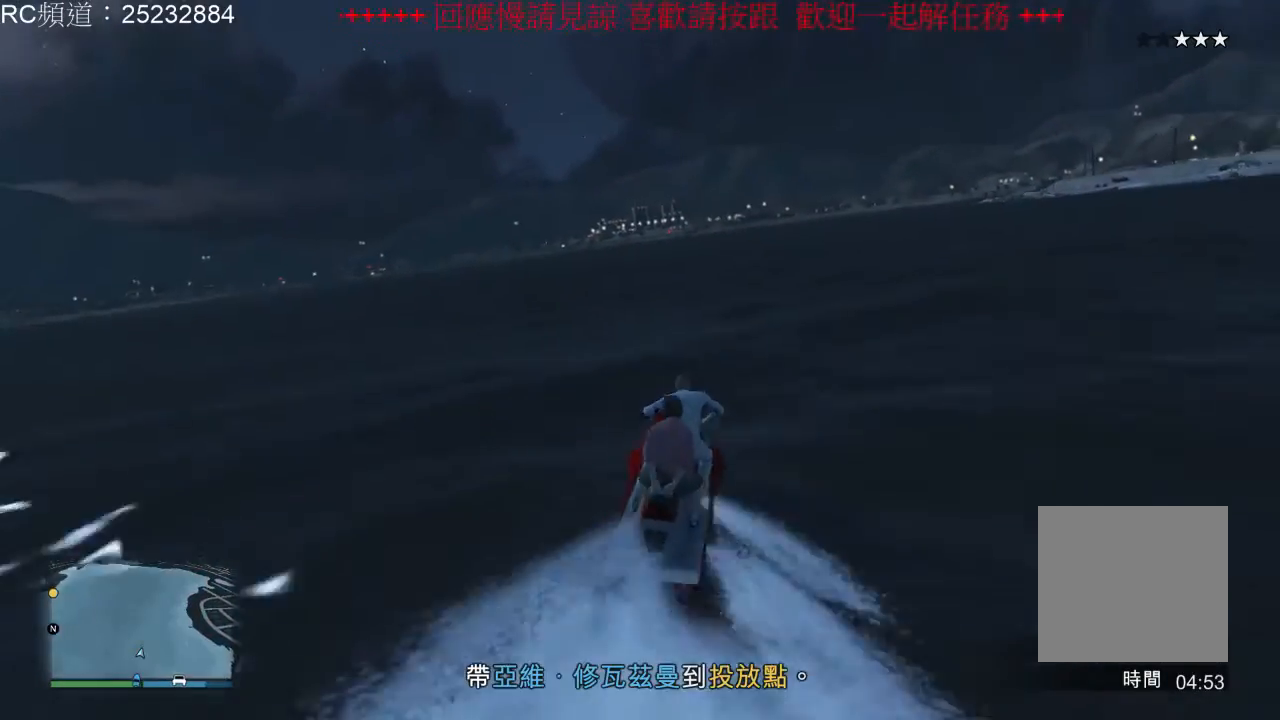
{"buttons": ["R2"], "left_stick": "left", "right_stick": "center", "events": [[167, "left_stick", "left"]]}
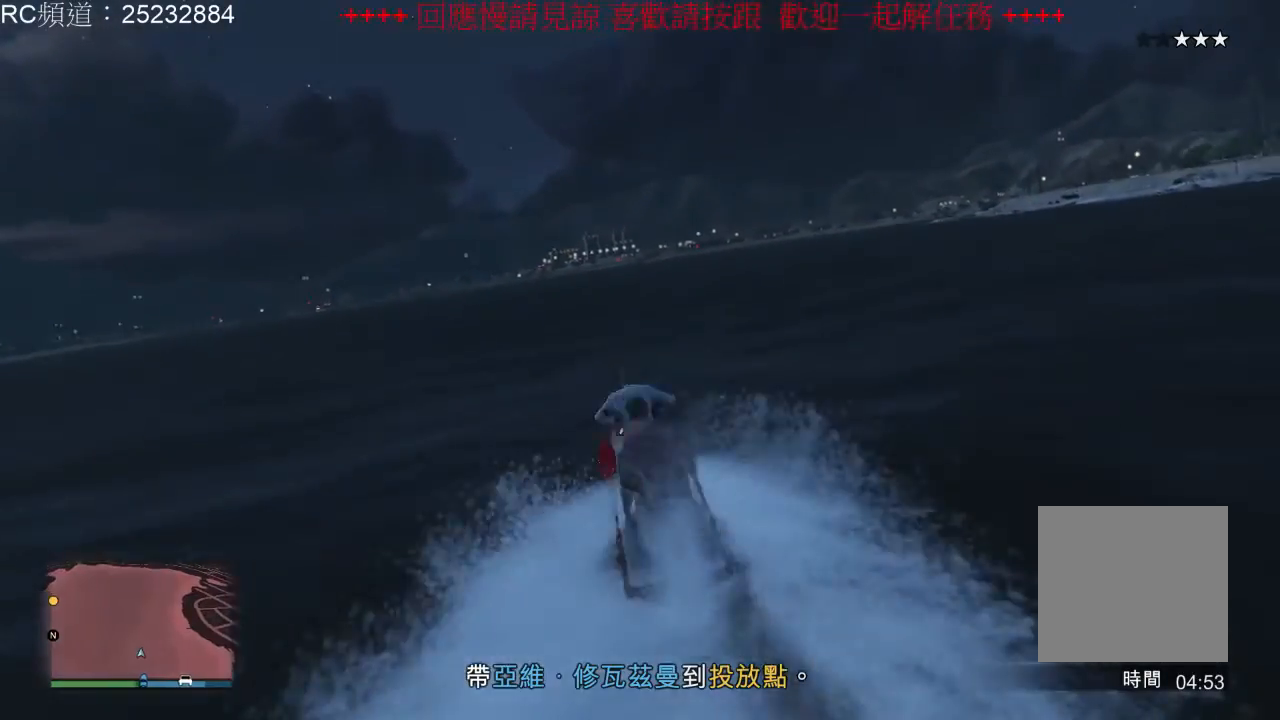
{"buttons": ["R2"], "left_stick": "center", "right_stick": "center", "events": [[333, "left_stick", "center"]]}
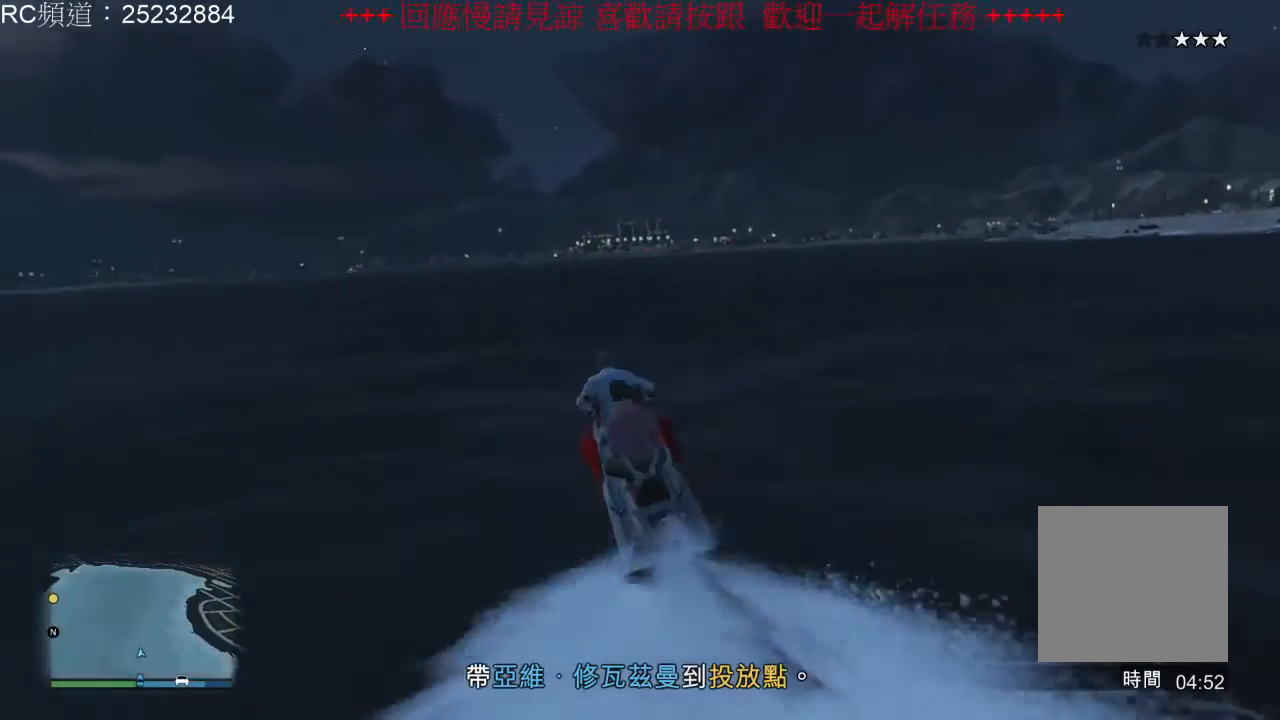
{"buttons": ["R2"], "left_stick": "center", "right_stick": "center", "events": []}
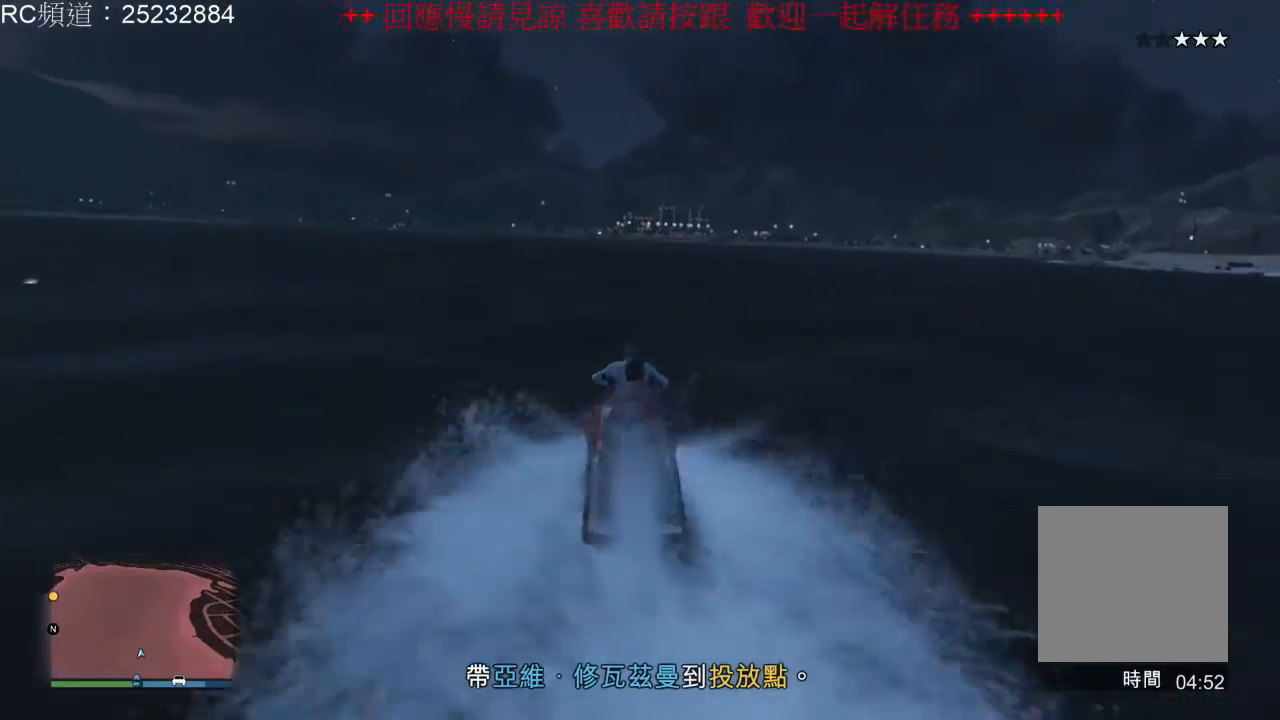
{"buttons": ["R2"], "left_stick": "center", "right_stick": "center", "events": []}
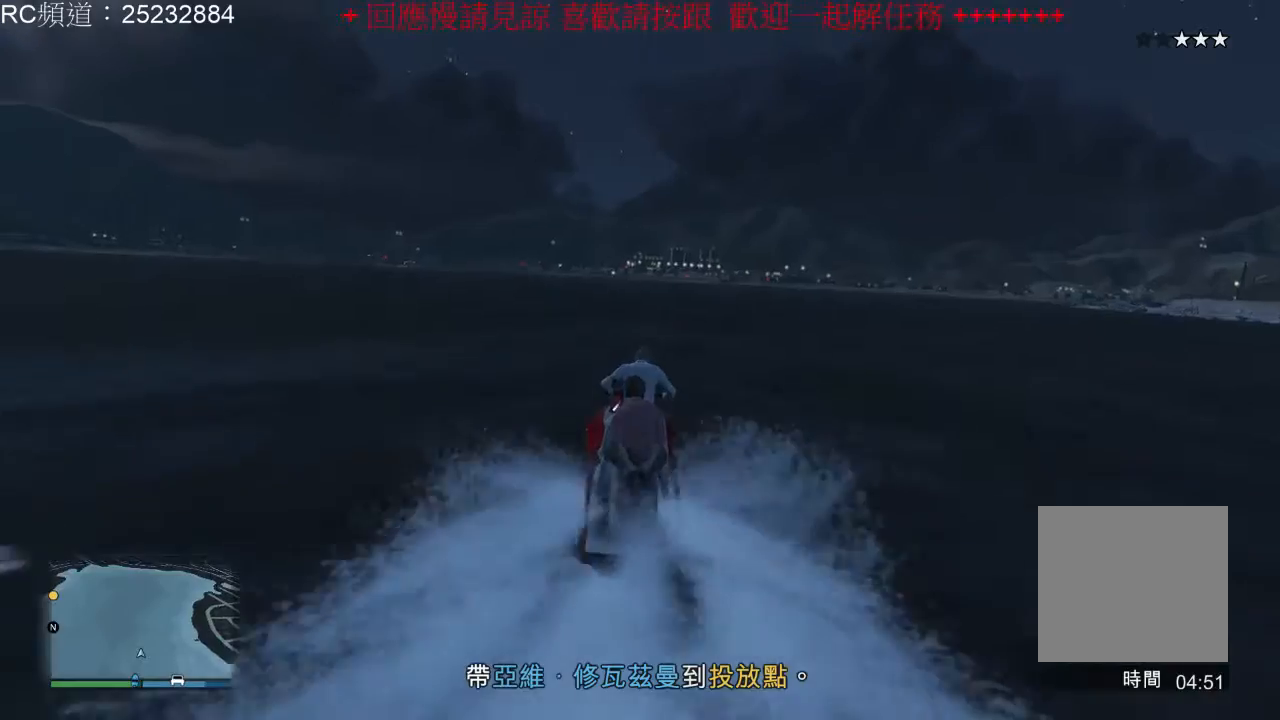
{"buttons": ["R2"], "left_stick": "center", "right_stick": "center", "events": []}
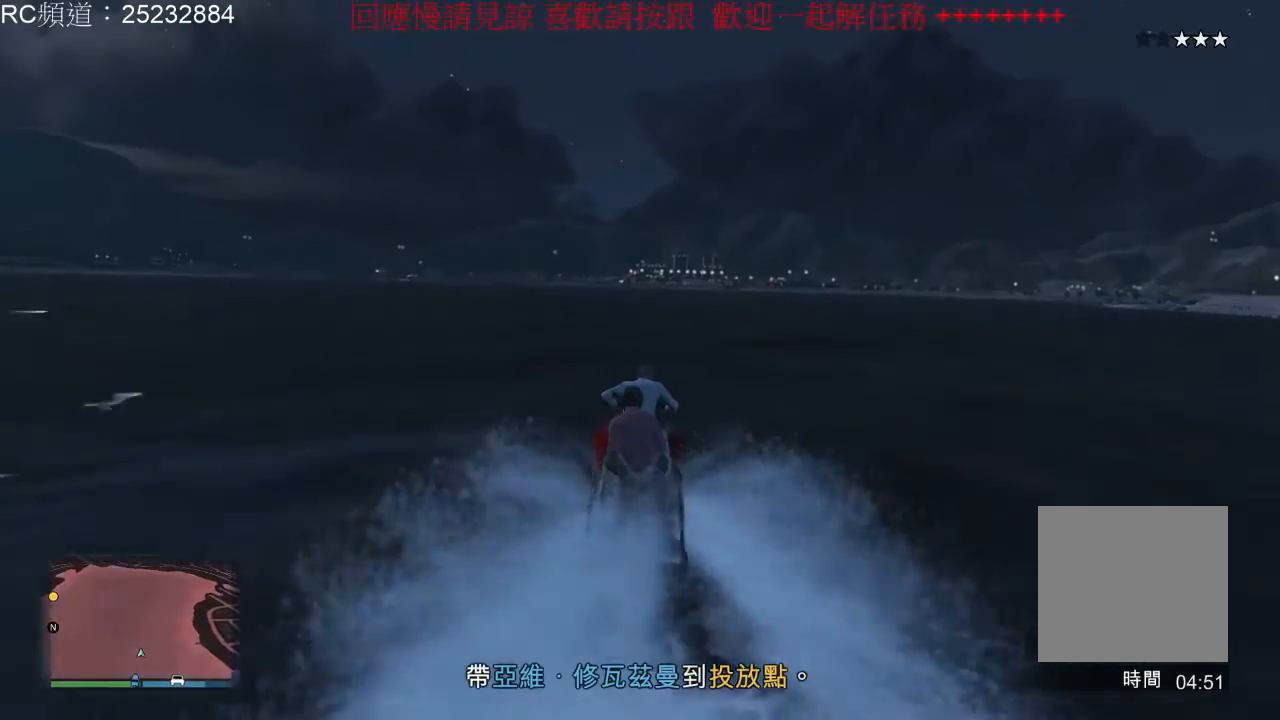
{"buttons": ["R2"], "left_stick": "center", "right_stick": "center", "events": []}
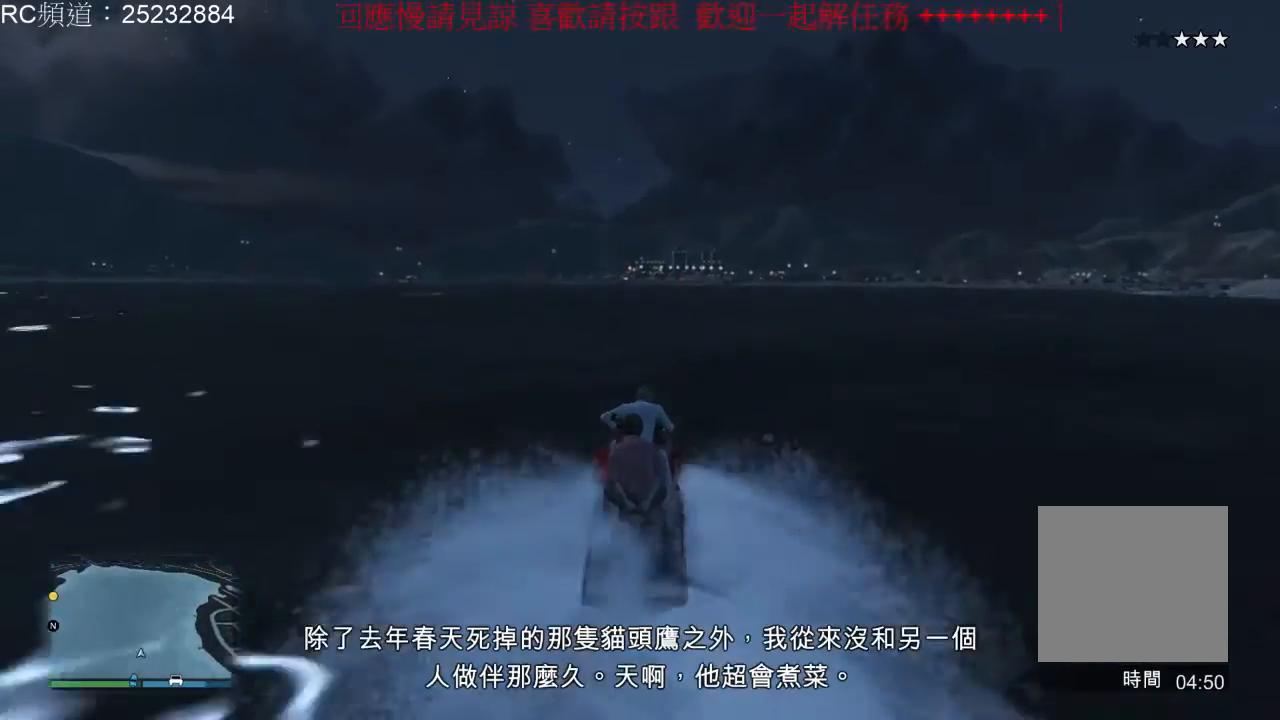
{"buttons": ["R2"], "left_stick": "center", "right_stick": "center", "events": []}
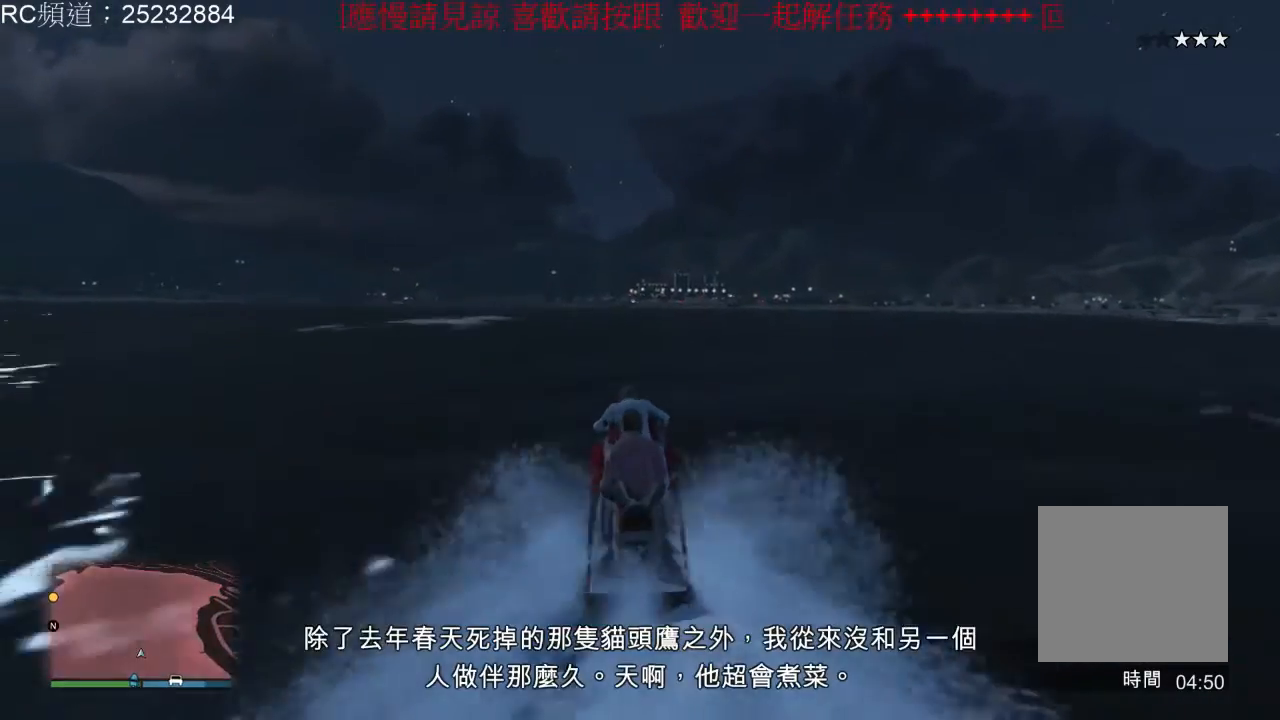
{"buttons": ["R2"], "left_stick": "left", "right_stick": "center", "events": [[200, "left_stick", "left"]]}
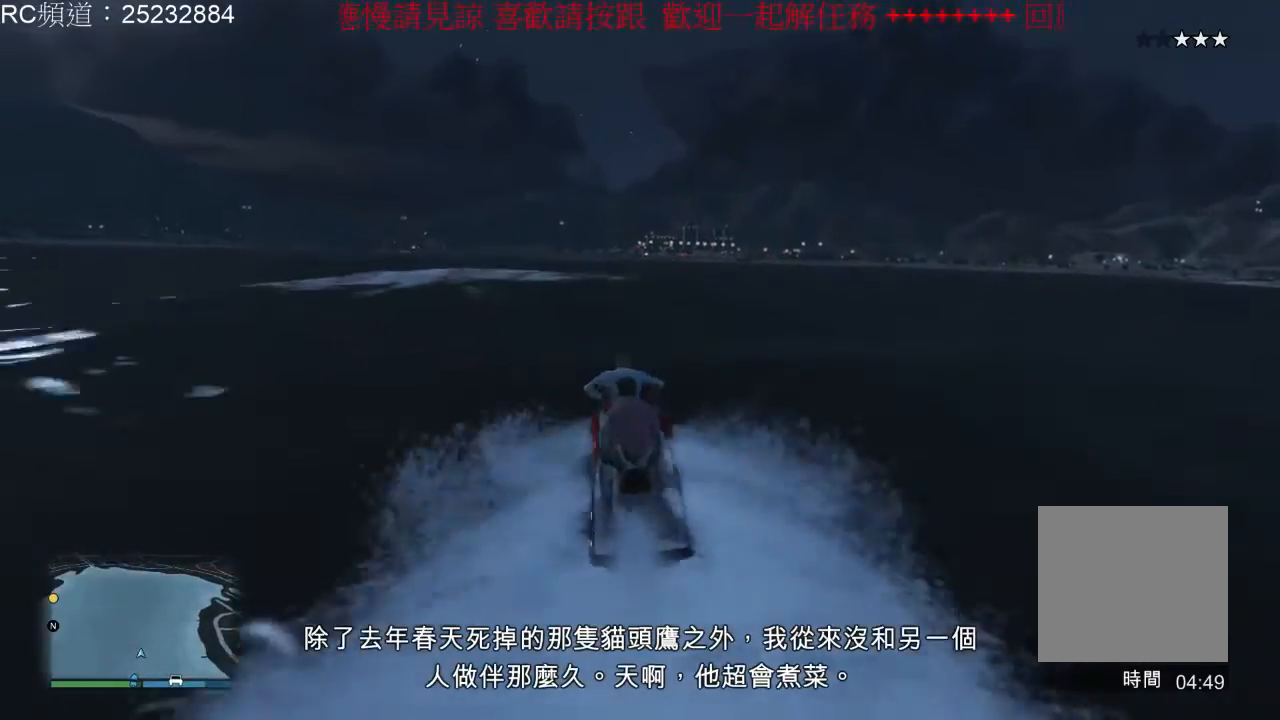
{"buttons": ["R2"], "left_stick": "center", "right_stick": "center", "events": [[267, "left_stick", "center"]]}
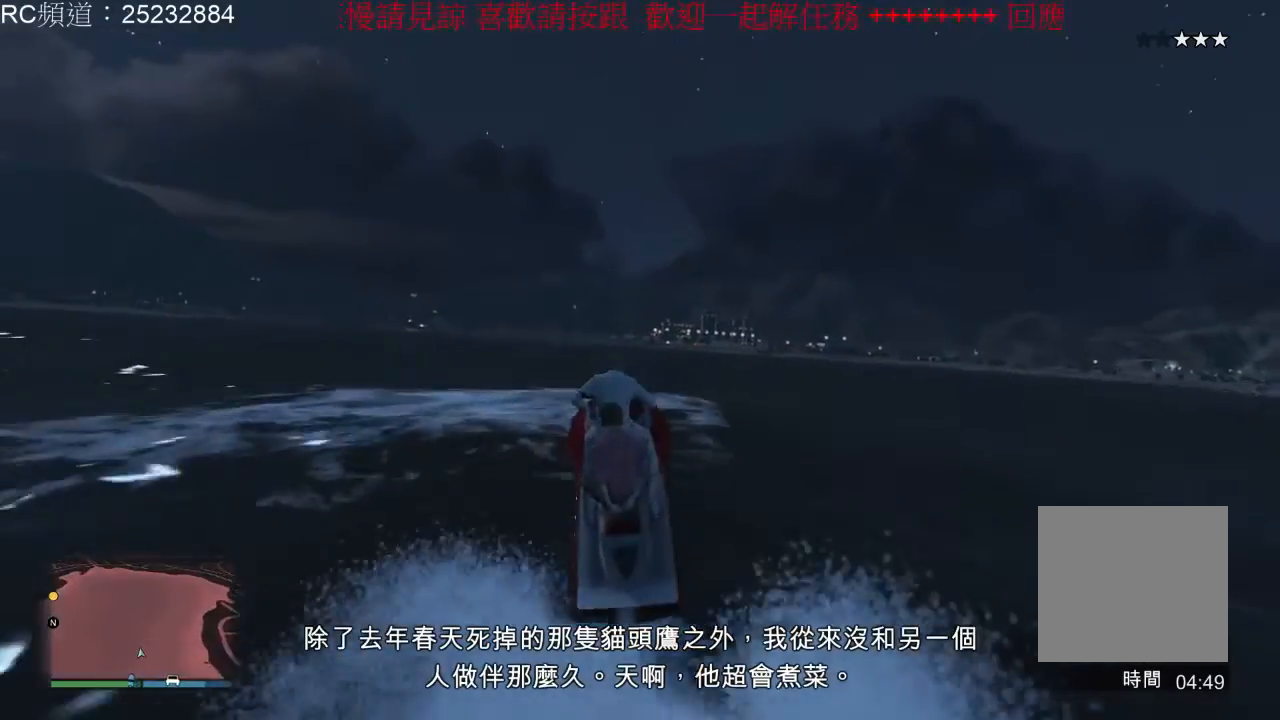
{"buttons": ["R2"], "left_stick": "left", "right_stick": "center", "events": [[500, "left_stick", "left"]]}
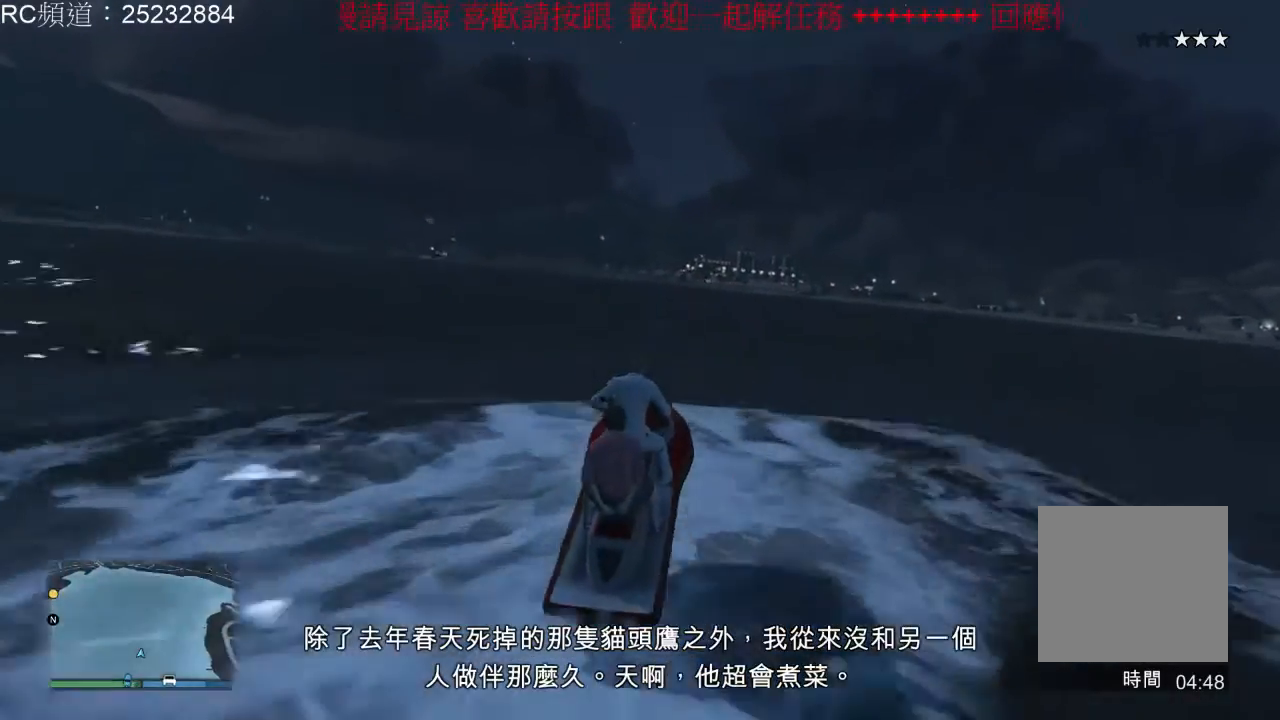
{"buttons": ["R2"], "left_stick": "center", "right_stick": "center", "events": [[333, "left_stick", "center"]]}
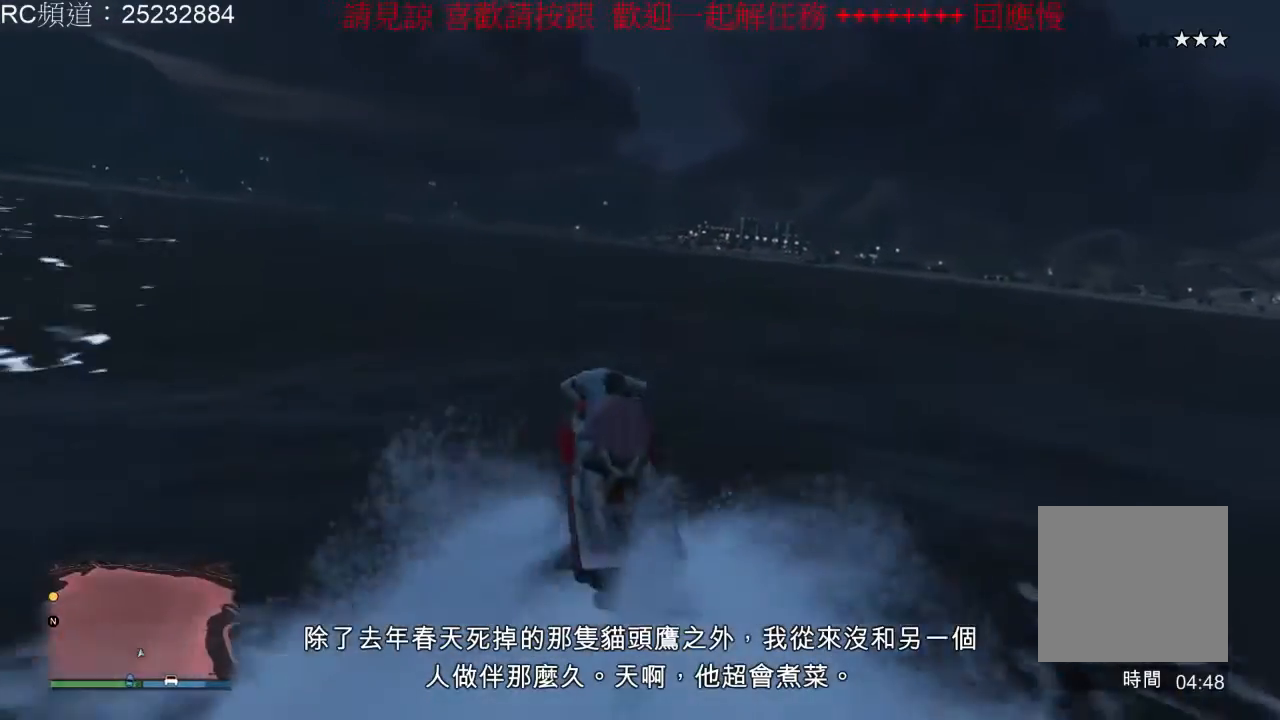
{"buttons": ["R2"], "left_stick": "left", "right_stick": "center", "events": [[400, "left_stick", "left"]]}
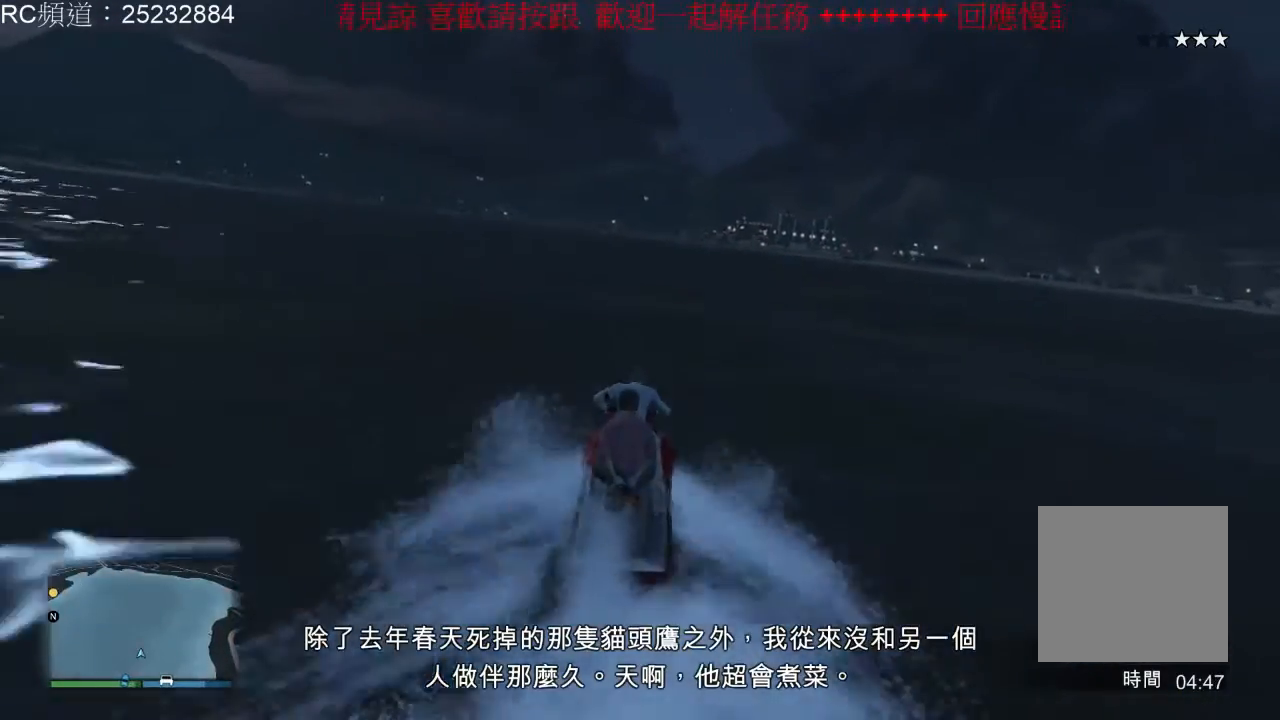
{"buttons": ["R2"], "left_stick": "center", "right_stick": "center", "events": [[67, "left_stick", "center"]]}
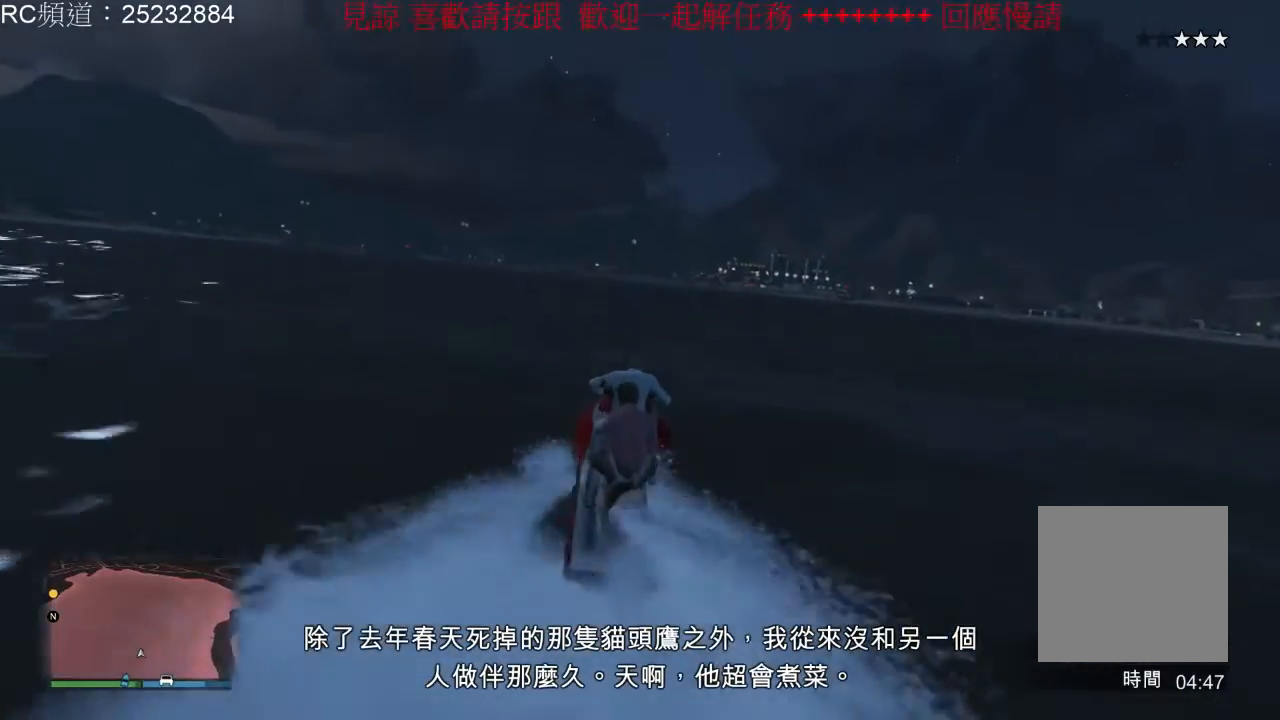
{"buttons": ["R2"], "left_stick": "center", "right_stick": "center", "events": []}
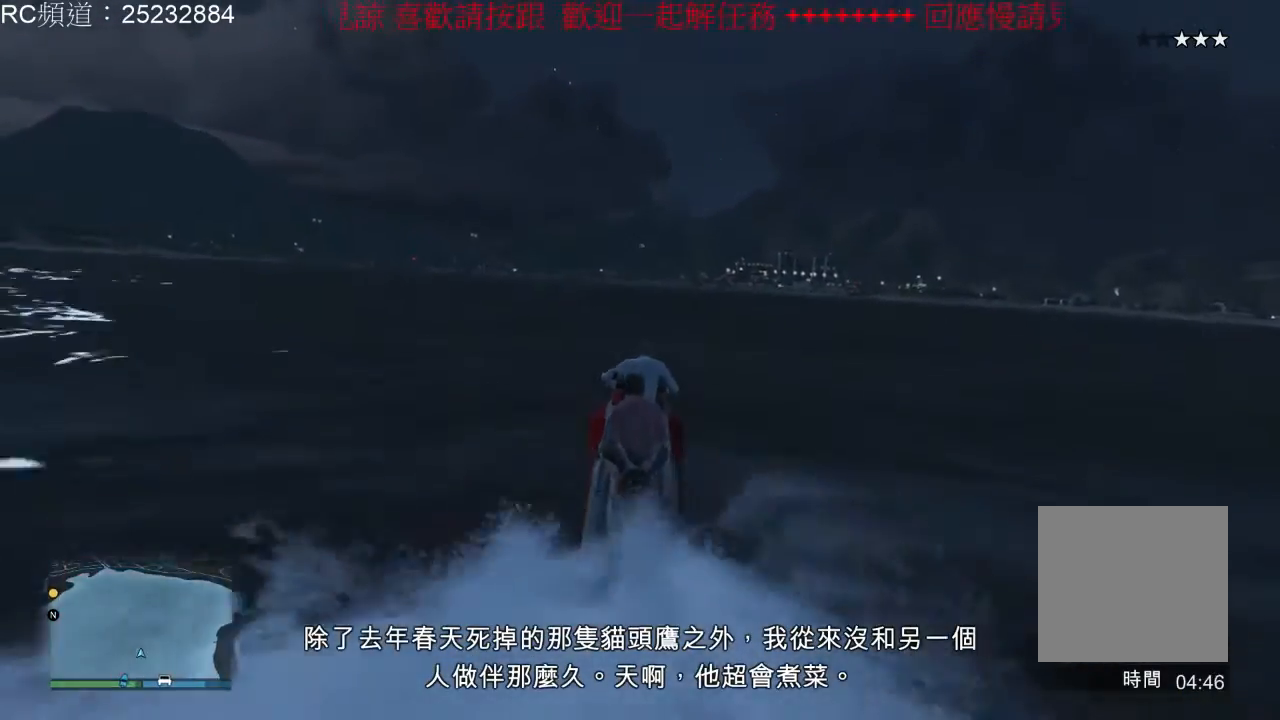
{"buttons": ["R2"], "left_stick": "center", "right_stick": "center", "events": []}
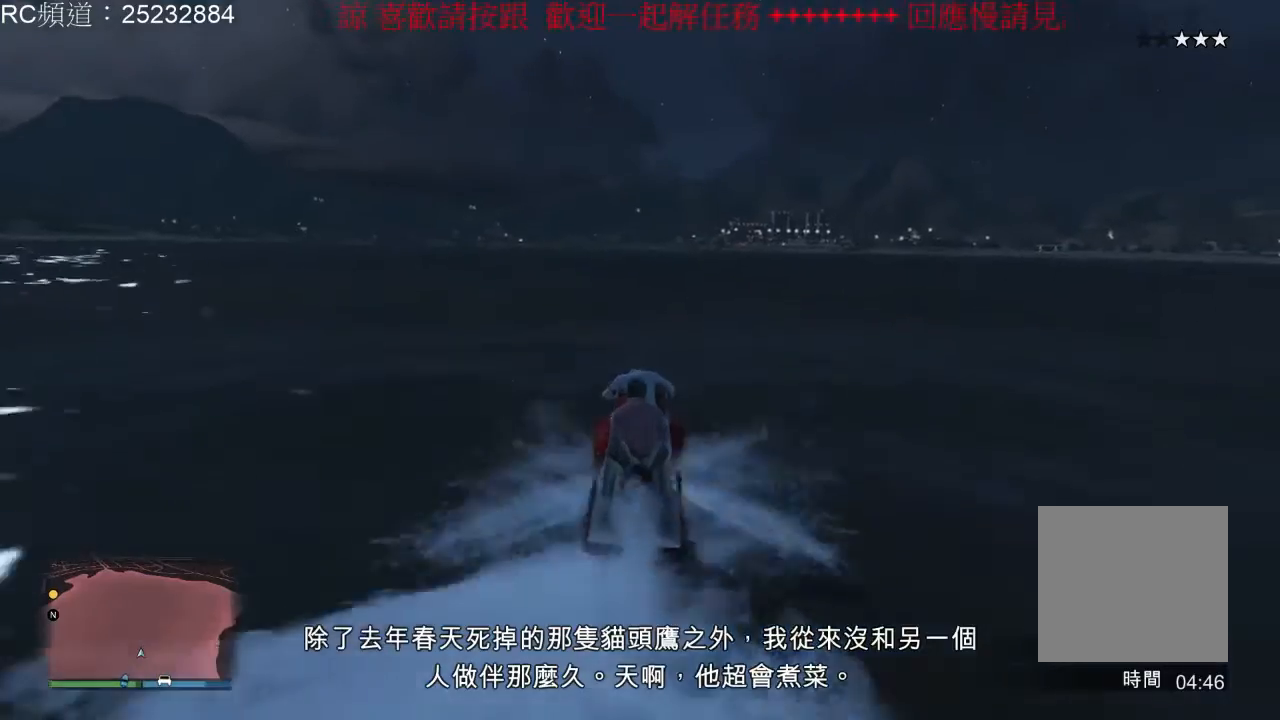
{"buttons": ["R2"], "left_stick": "center", "right_stick": "center", "events": []}
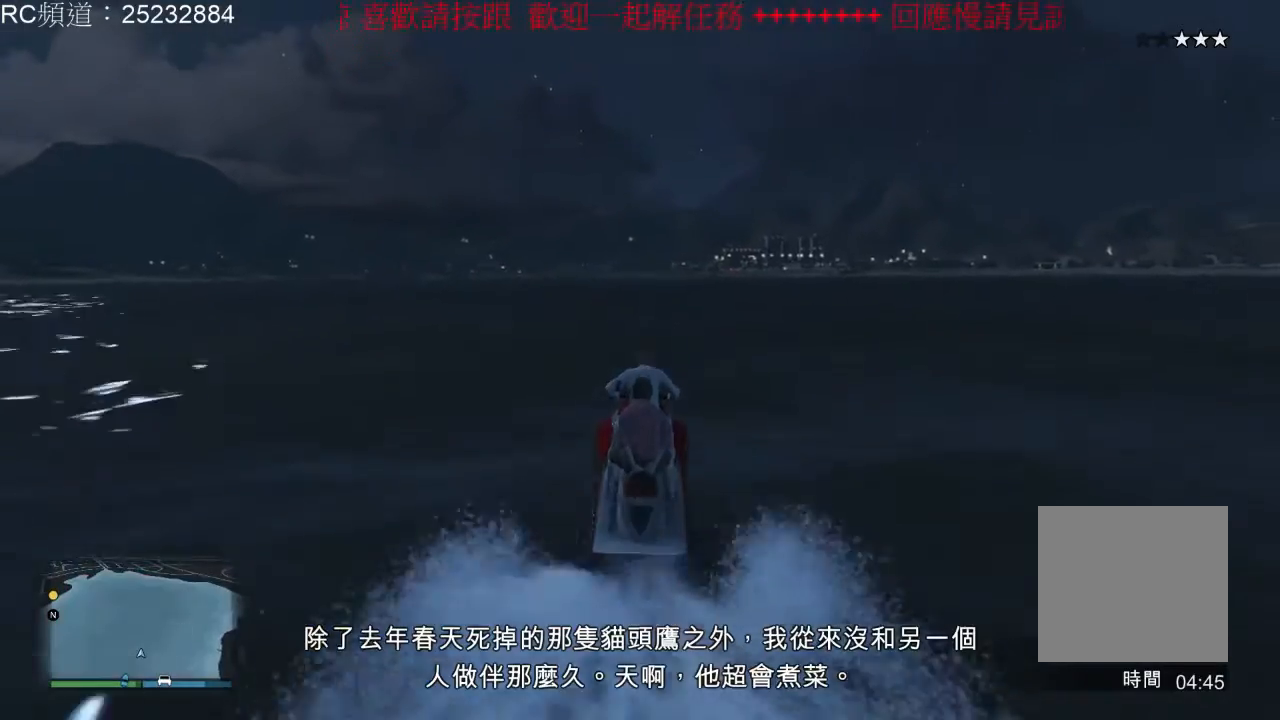
{"buttons": ["R2"], "left_stick": "center", "right_stick": "center", "events": []}
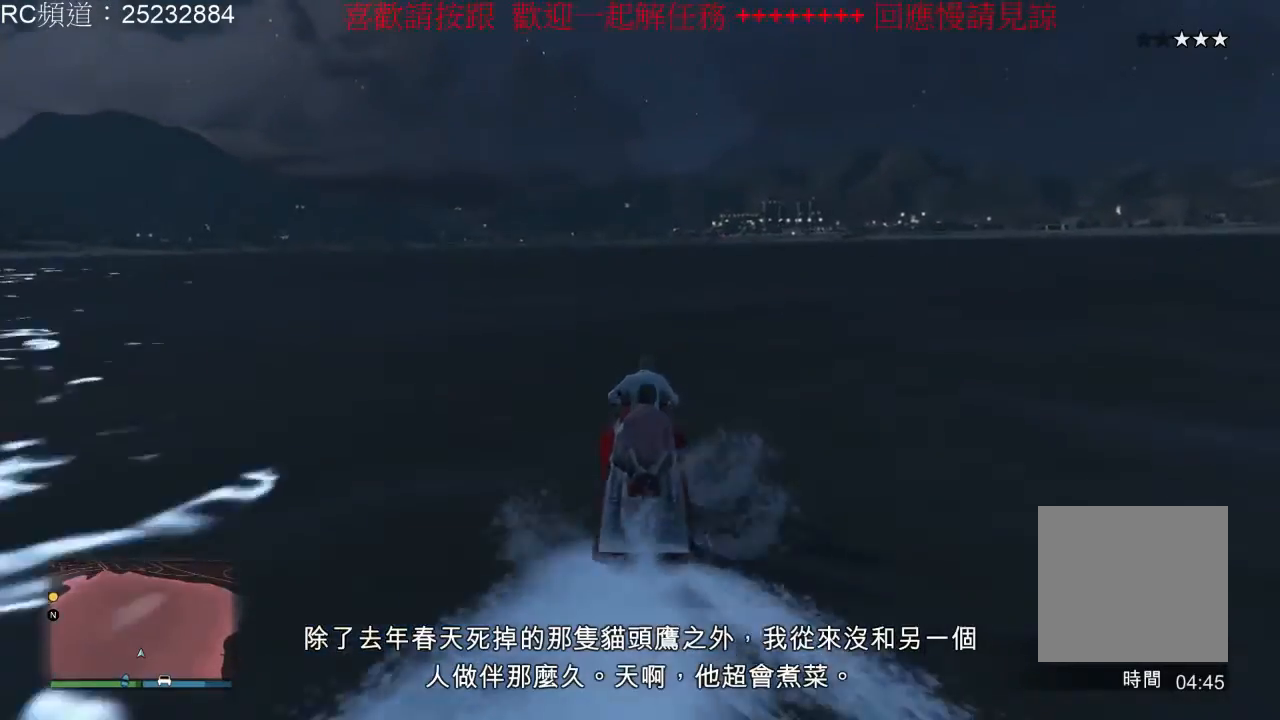
{"buttons": ["R2"], "left_stick": "center", "right_stick": "center", "events": []}
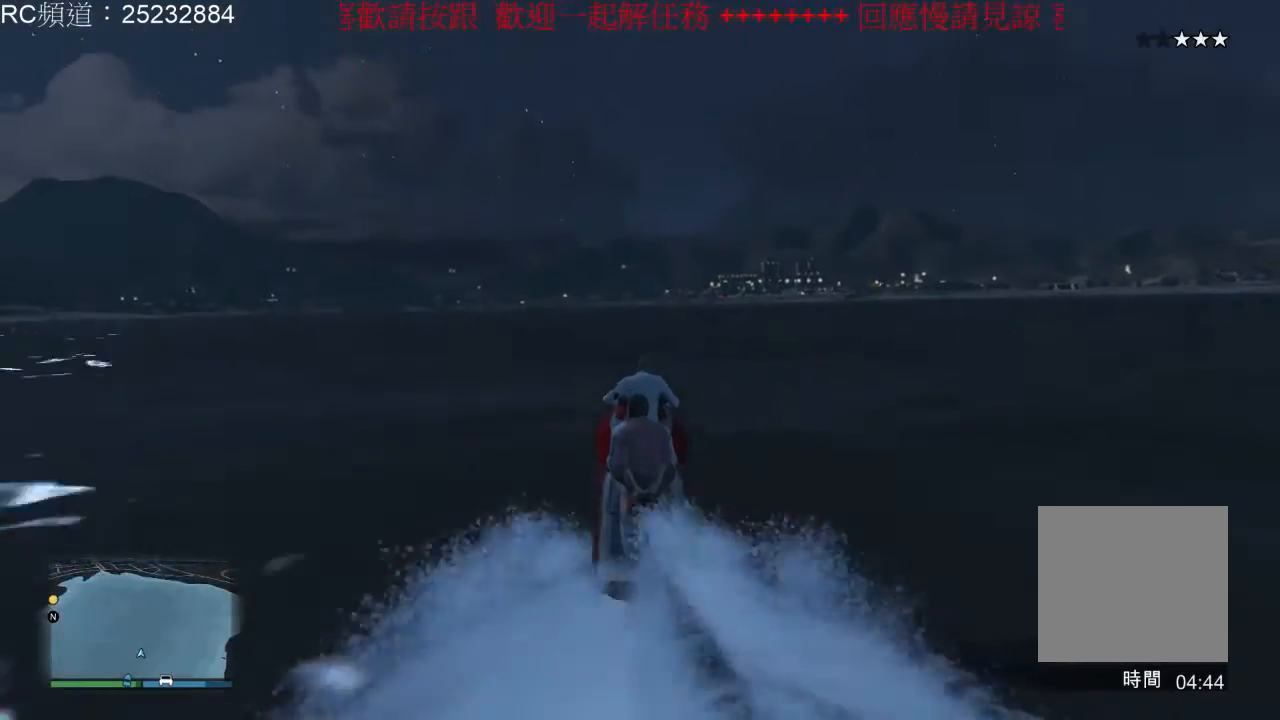
{"buttons": ["R2"], "left_stick": "center", "right_stick": "center", "events": []}
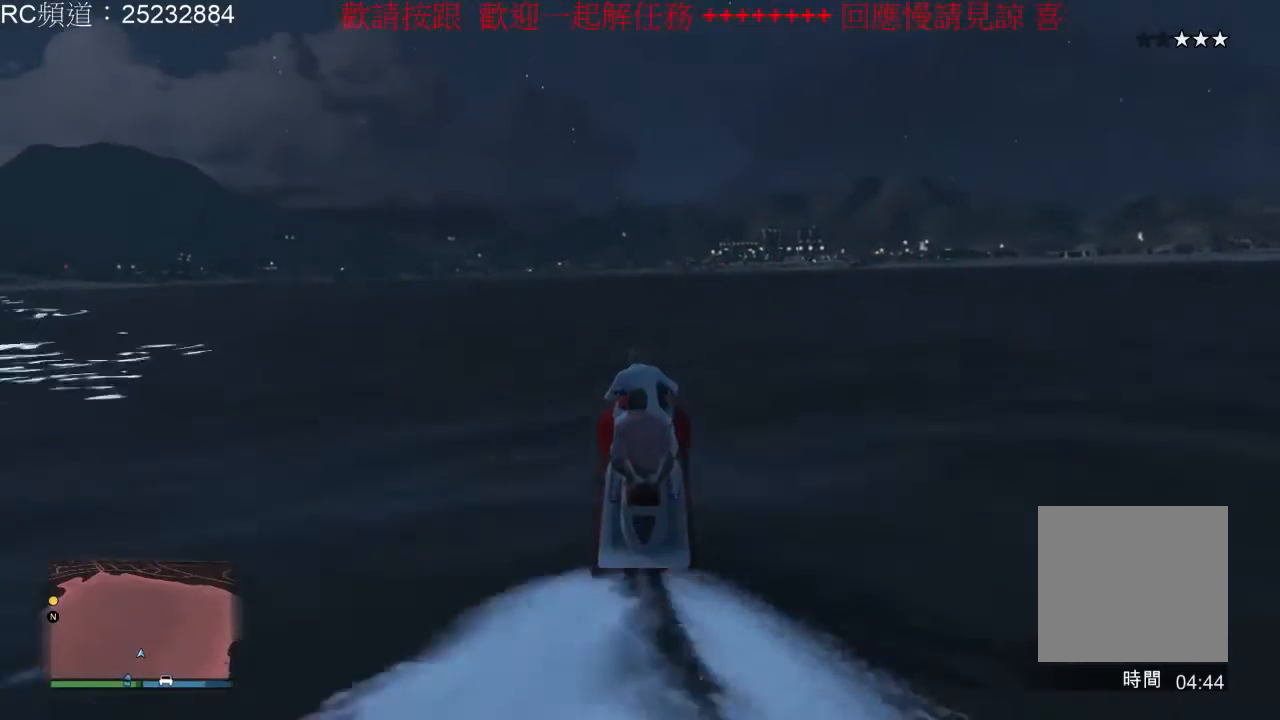
{"buttons": ["R2"], "left_stick": "center", "right_stick": "center", "events": []}
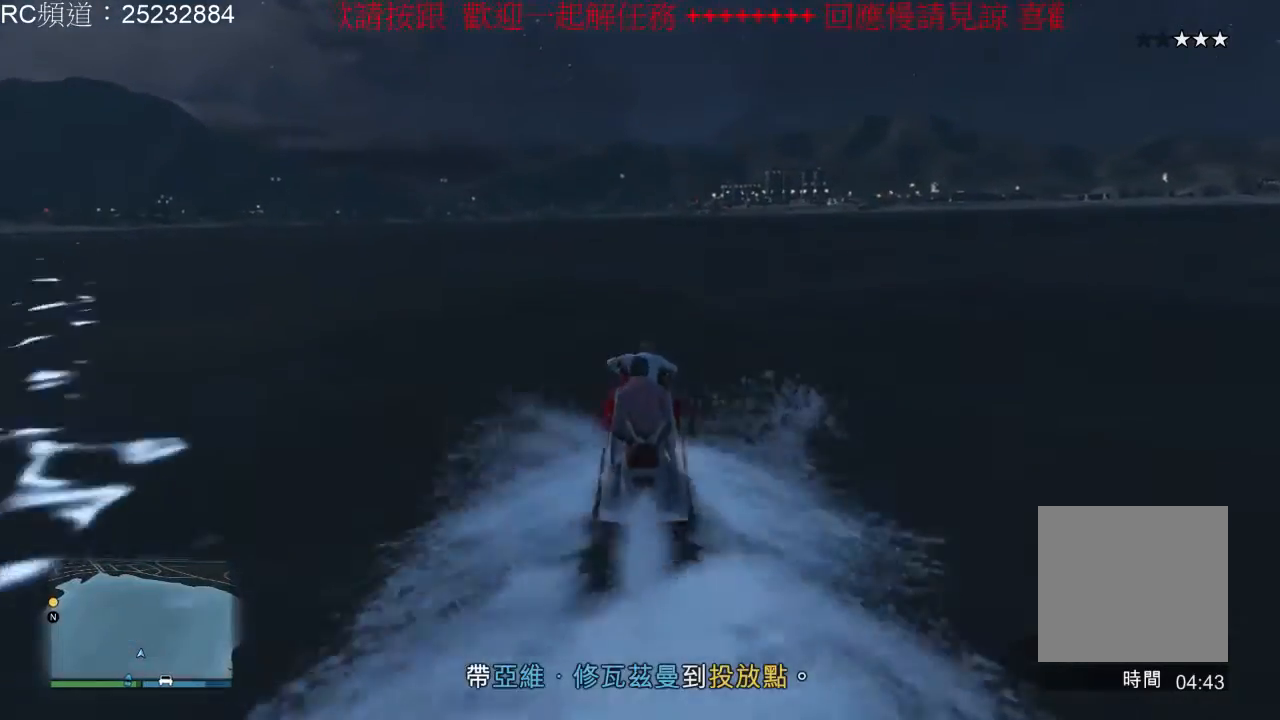
{"buttons": ["R2"], "left_stick": "center", "right_stick": "center", "events": []}
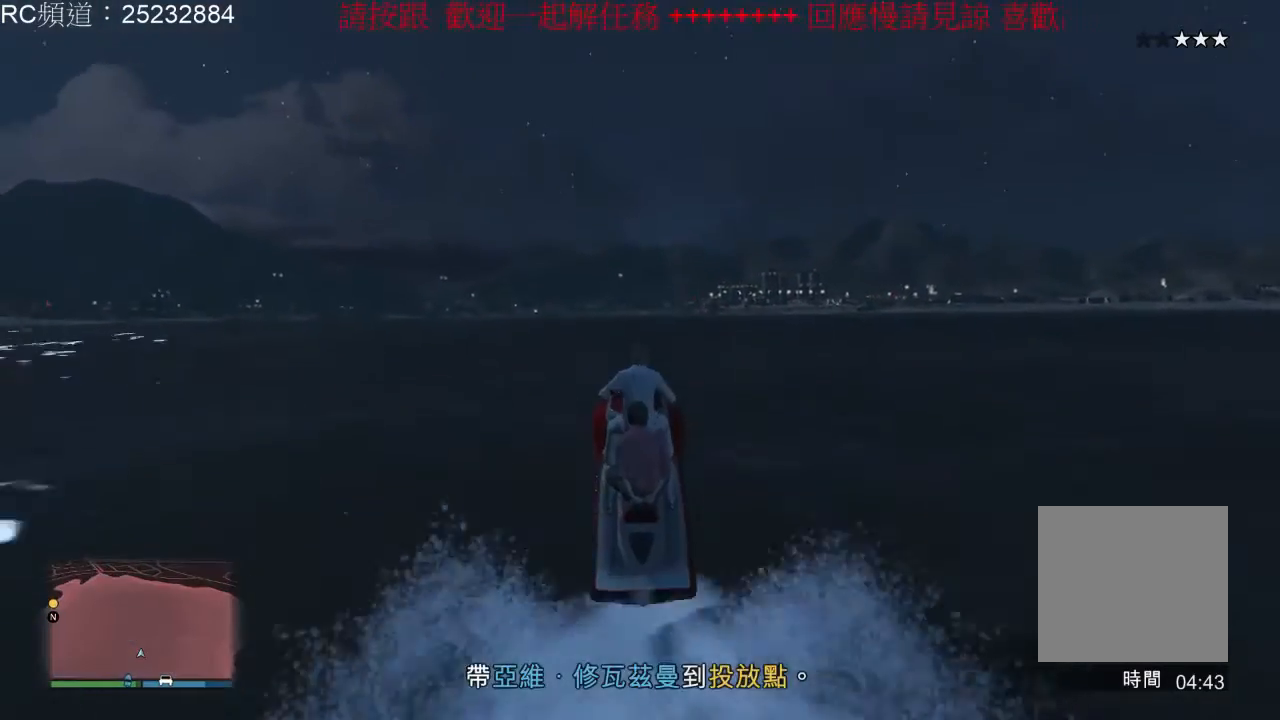
{"buttons": ["R2"], "left_stick": "center", "right_stick": "center", "events": [[33, "left_stick", "right"], [233, "left_stick", "center"]]}
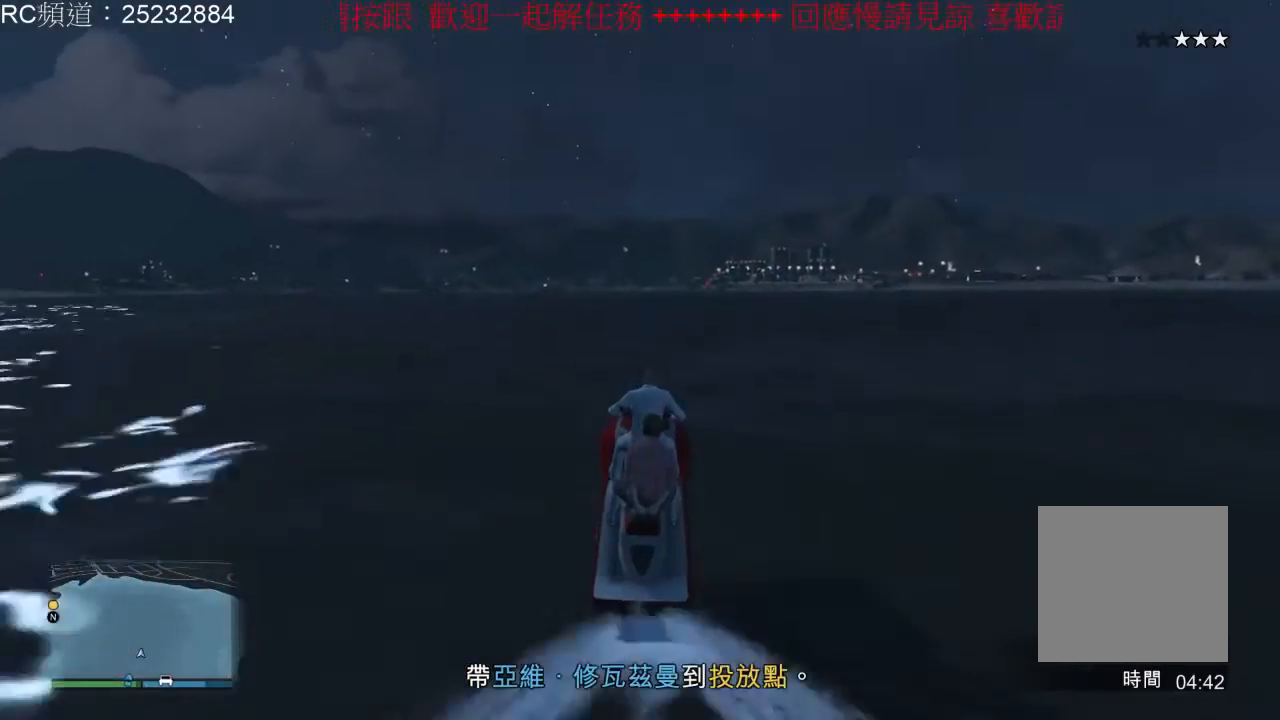
{"buttons": ["R2"], "left_stick": "center", "right_stick": "center", "events": [[133, "left_stick", "right"], [367, "left_stick", "center"]]}